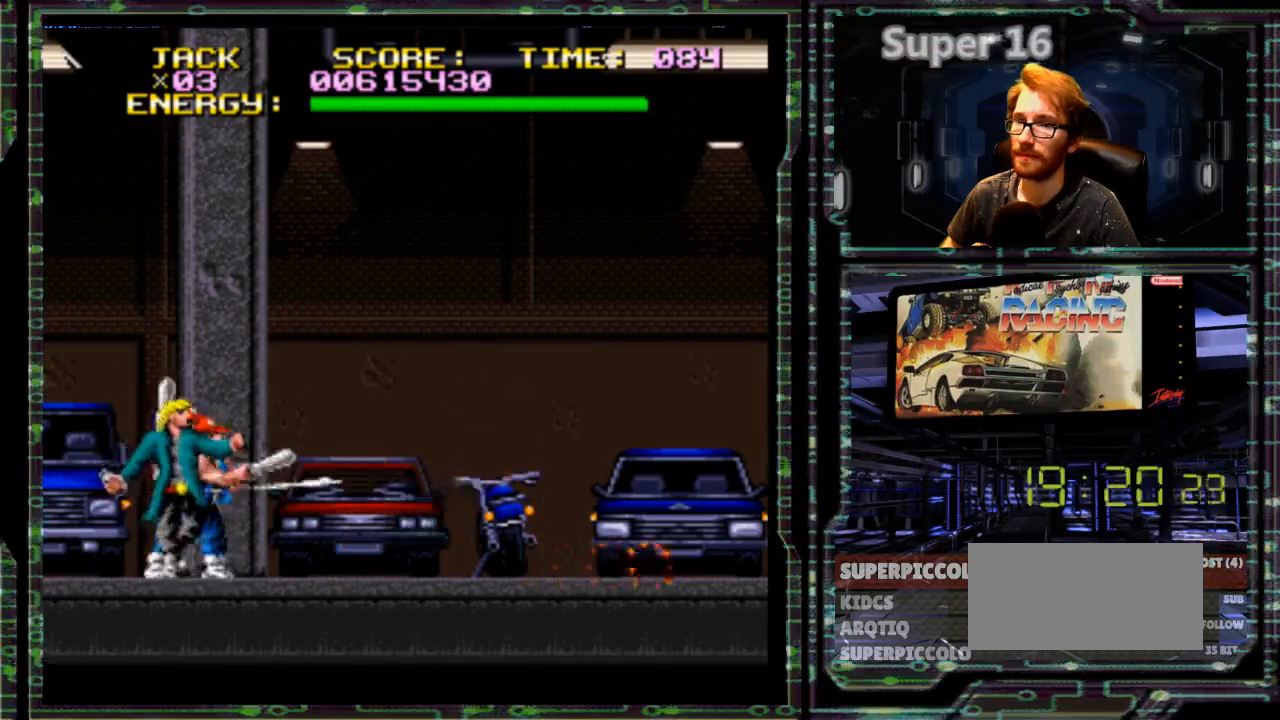
Gameplay with a controller (Nintendo layout); each line is a JSON object with the inputs held at the frame after it (dt_ms = milliseconds from this image to that frame). "events" lists button and stick changes between this image and that frame as [ms after this image, input, new state], when the widget could be followed in between. Not read: L3 R3.
{"dt_ms": 500, "buttons": ["DPAD_LEFT"], "events": [[33, "DPAD_LEFT", "down"]]}
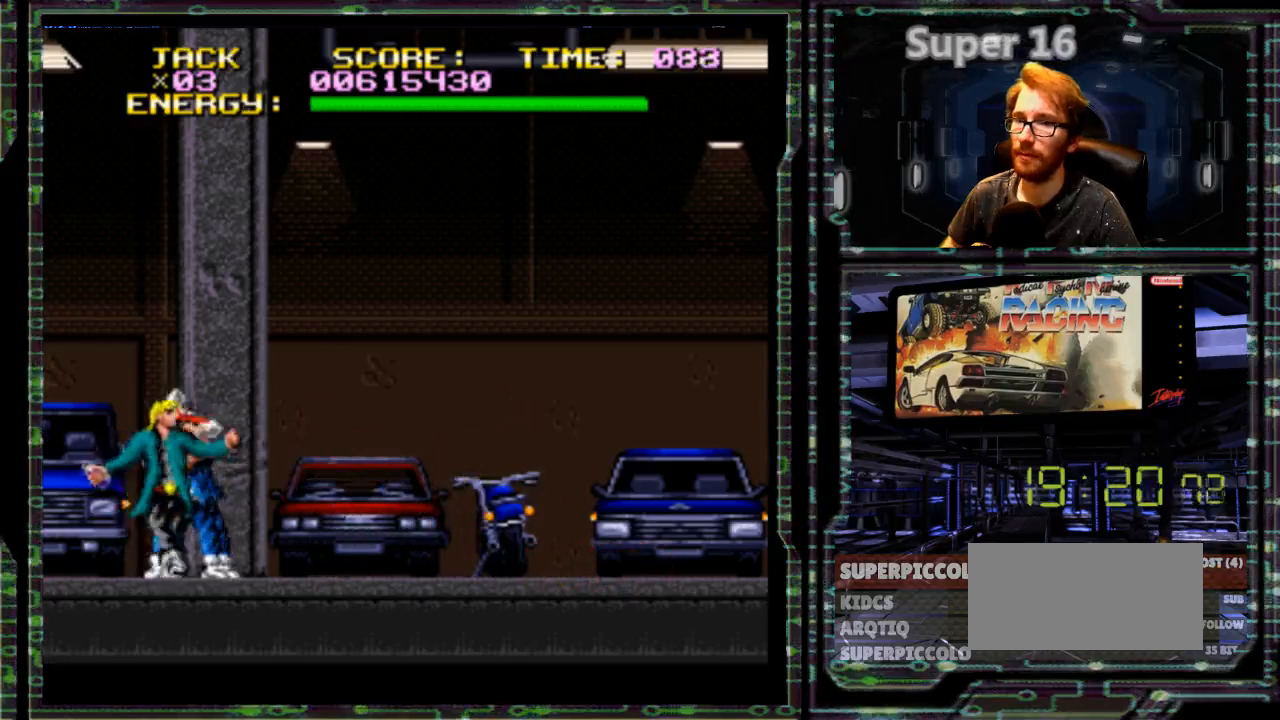
{"dt_ms": 500, "buttons": ["DPAD_LEFT"]}
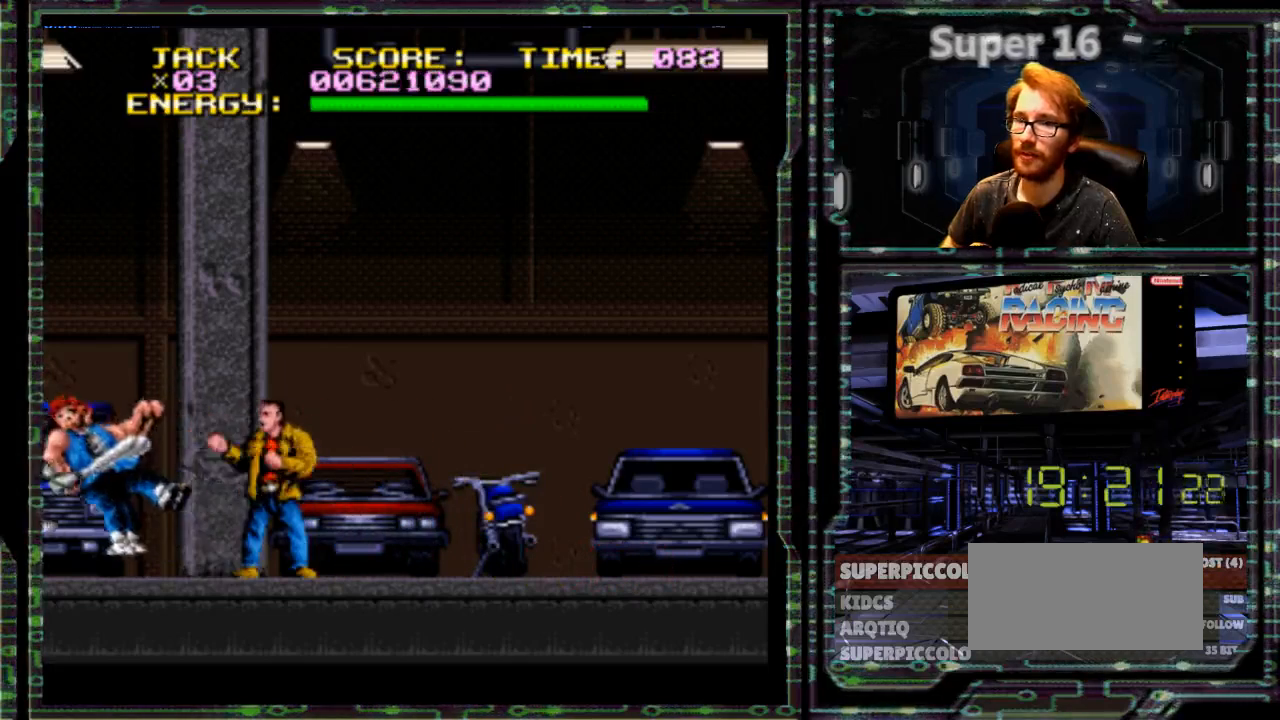
{"dt_ms": 500, "buttons": ["Y", "DPAD_LEFT"]}
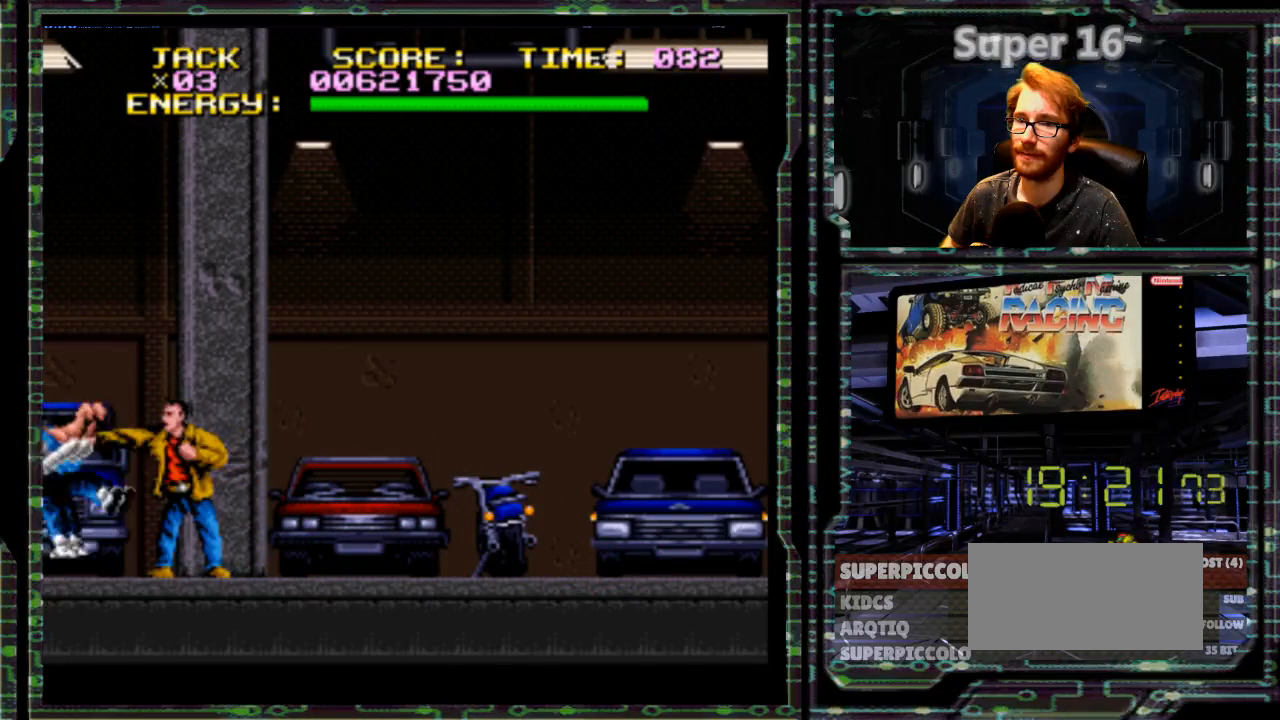
{"dt_ms": 500, "buttons": ["Y", "DPAD_LEFT"], "events": [[200, "Y", "up"], [467, "Y", "down"]]}
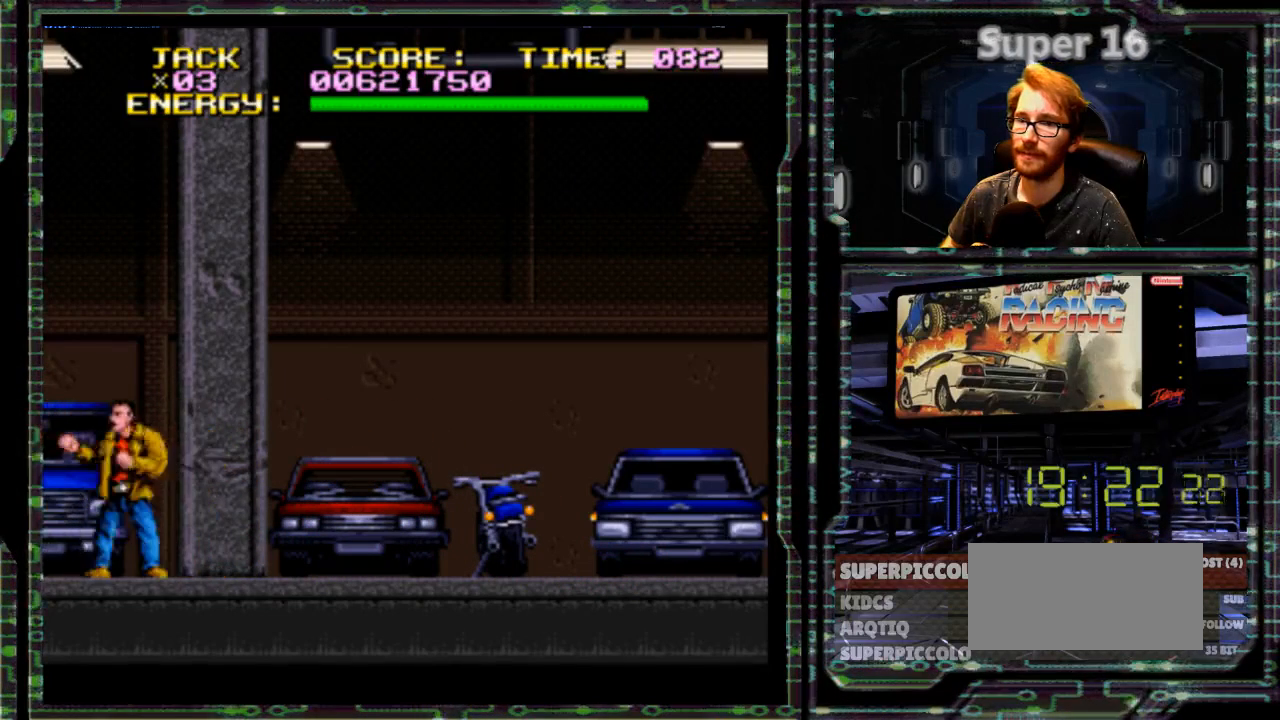
{"dt_ms": 1000, "buttons": []}
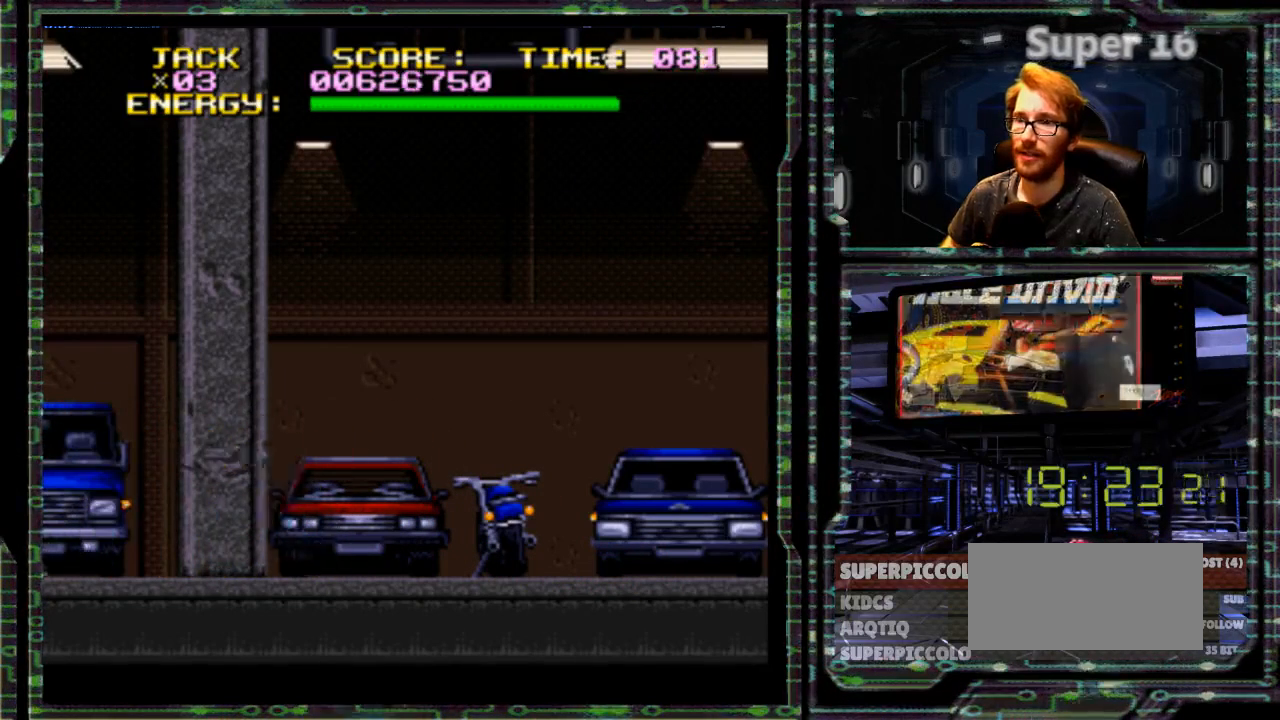
{"dt_ms": 500, "buttons": ["DPAD_RIGHT"], "events": [[500, "DPAD_RIGHT", "down"]]}
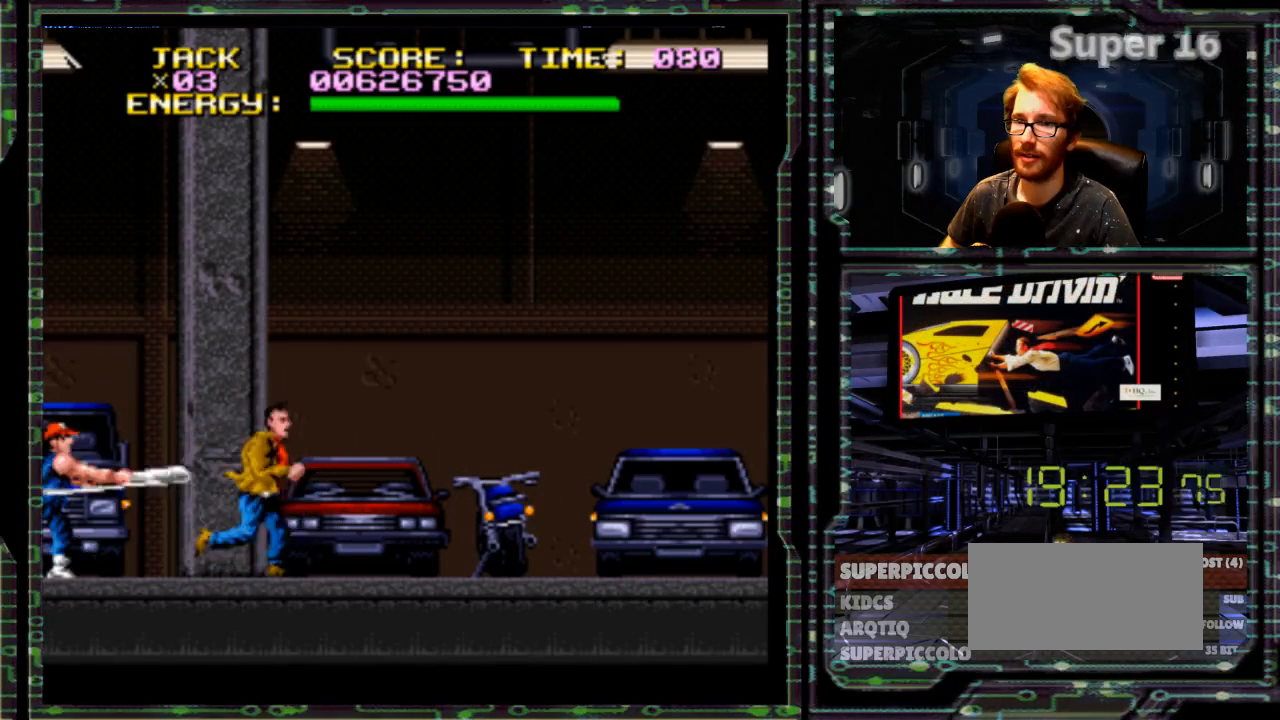
{"dt_ms": 1000, "buttons": []}
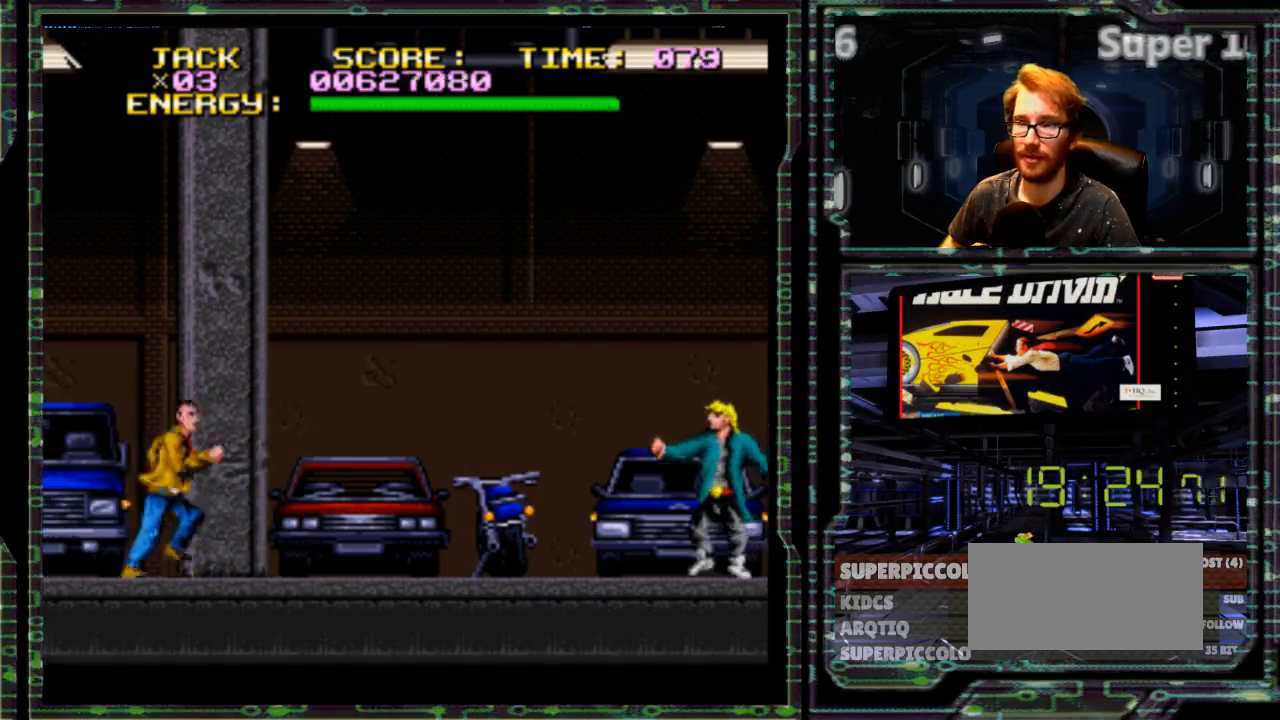
{"dt_ms": 500, "buttons": ["DPAD_RIGHT"], "events": [[50, "DPAD_RIGHT", "down"], [50, "DPAD_UP", "down"], [117, "L1", "down"], [167, "DPAD_UP", "up"], [167, "L1", "up"]]}
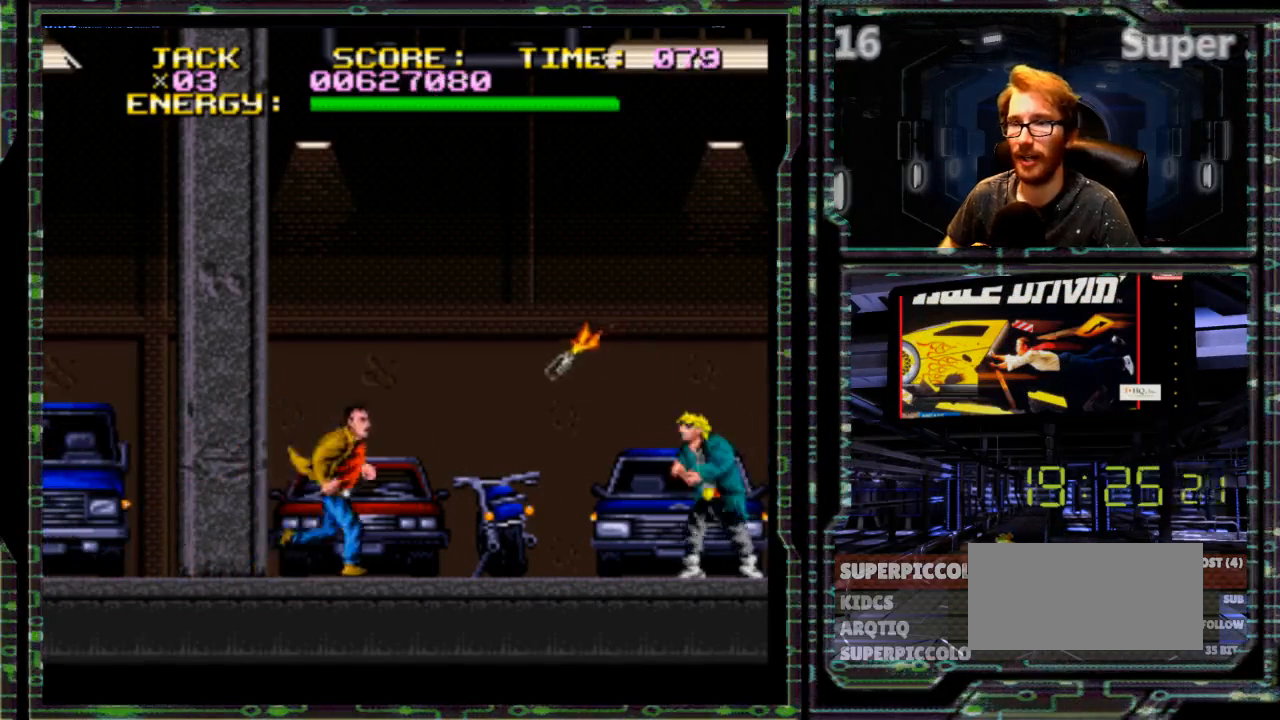
{"dt_ms": 500, "buttons": ["DPAD_RIGHT"], "events": []}
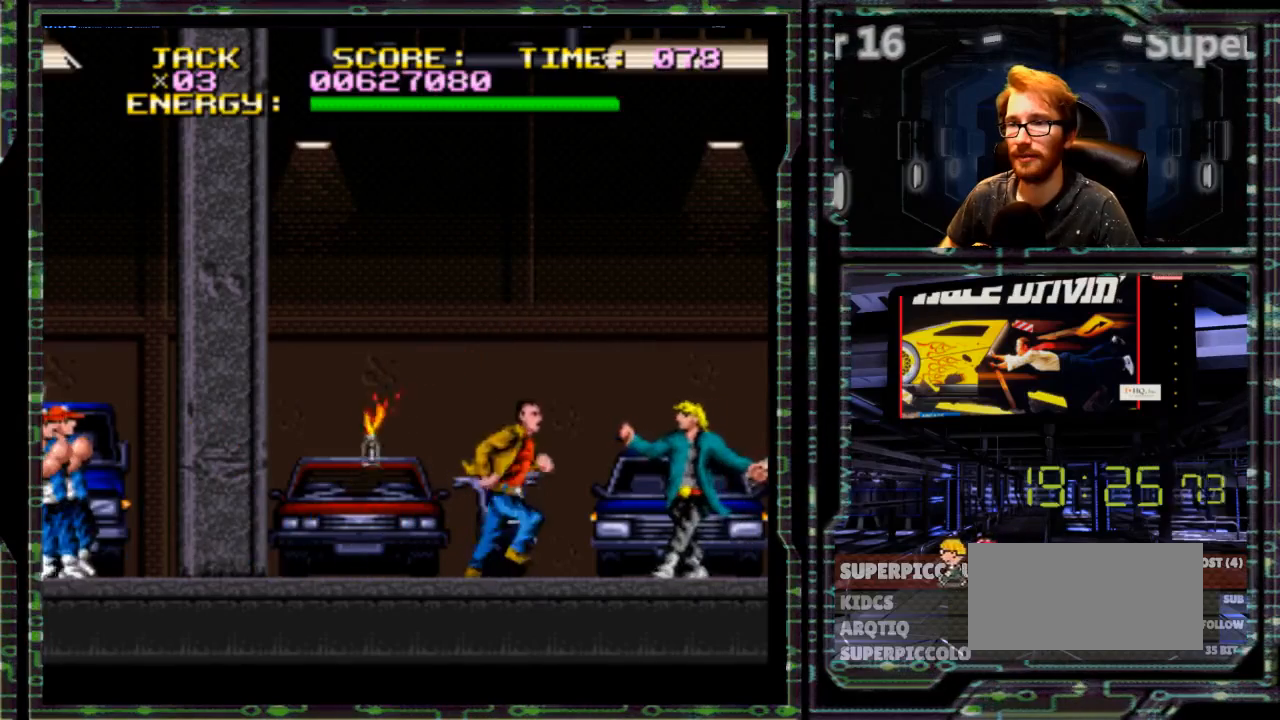
{"dt_ms": 1000, "buttons": []}
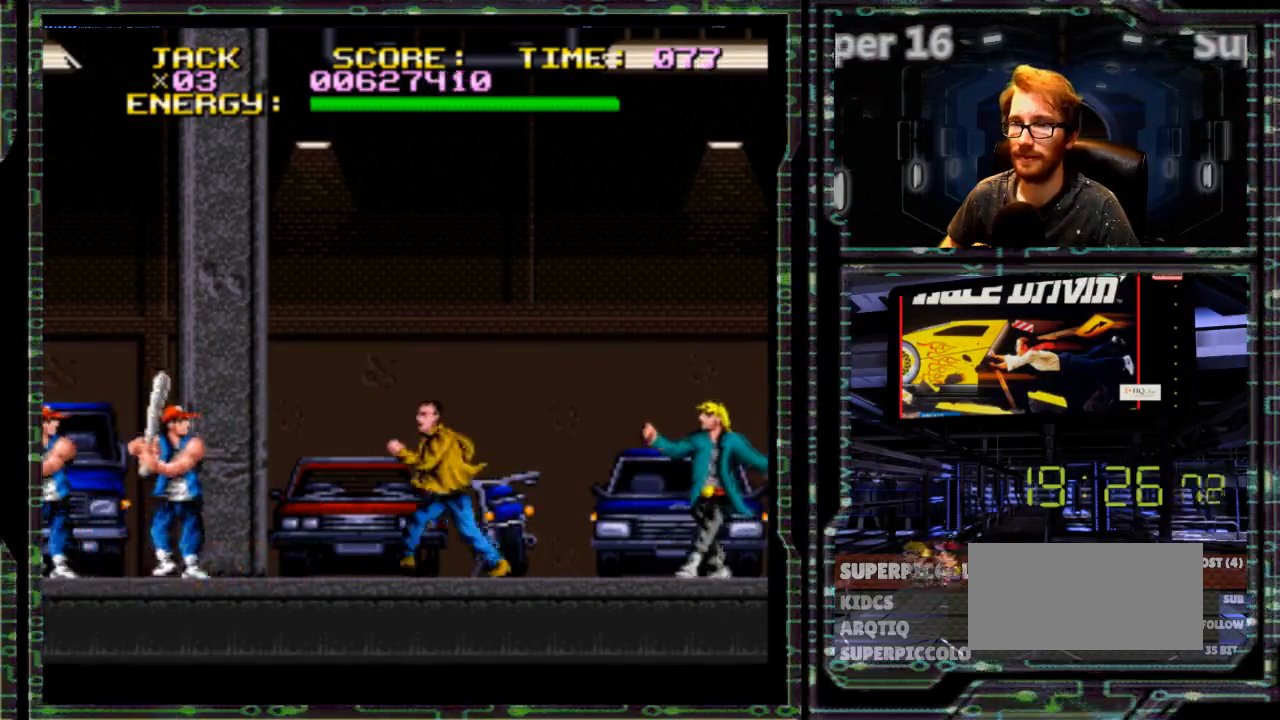
{"dt_ms": 500, "buttons": [], "events": []}
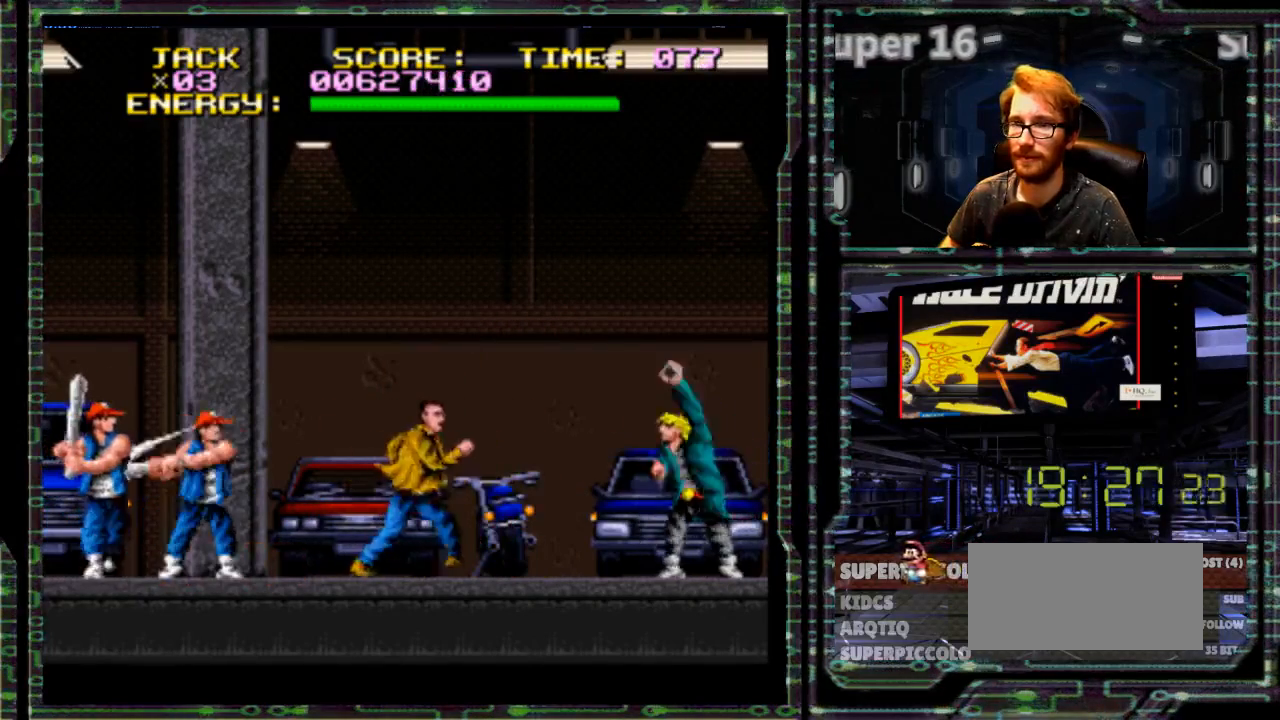
{"dt_ms": 500, "buttons": ["X"], "events": [[83, "DPAD_LEFT", "down"], [350, "X", "down"], [433, "X", "up"], [467, "DPAD_LEFT", "up"], [500, "X", "down"]]}